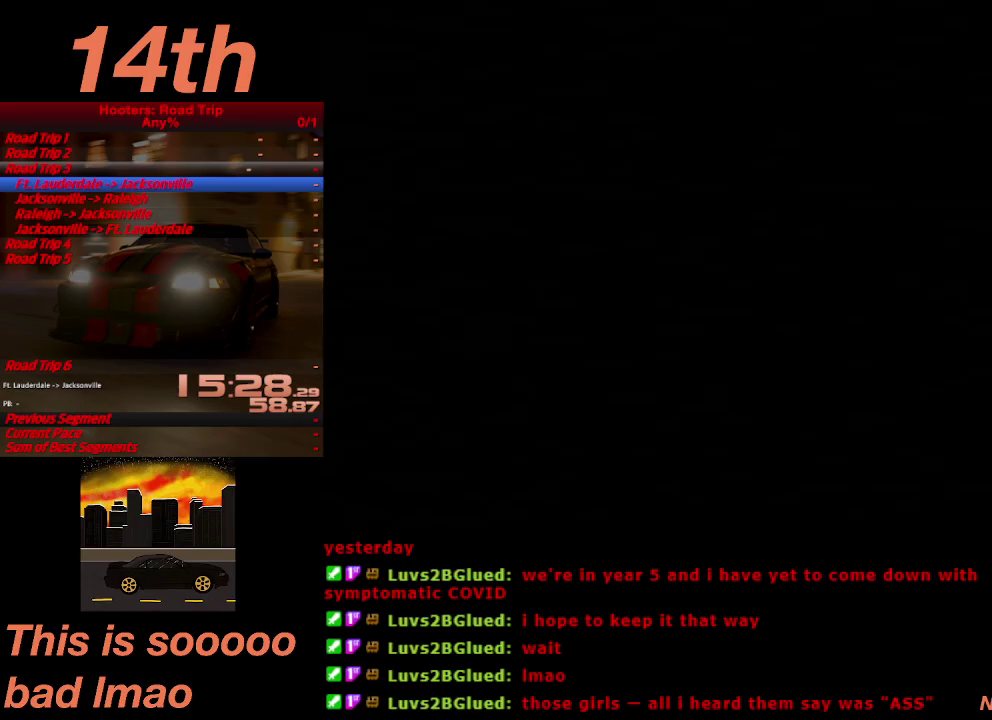
Gameplay with a controller (PlayStation layout); each line is a JSON object with the inputs held at the frame after it. "events" lists button and stick changes between this image and that frame as [ms after this image, input, new state], when the widget could be followed in between. Not read: L3 R3.
{"buttons": ["CROSS"], "left_stick": "center", "right_stick": "center", "events": []}
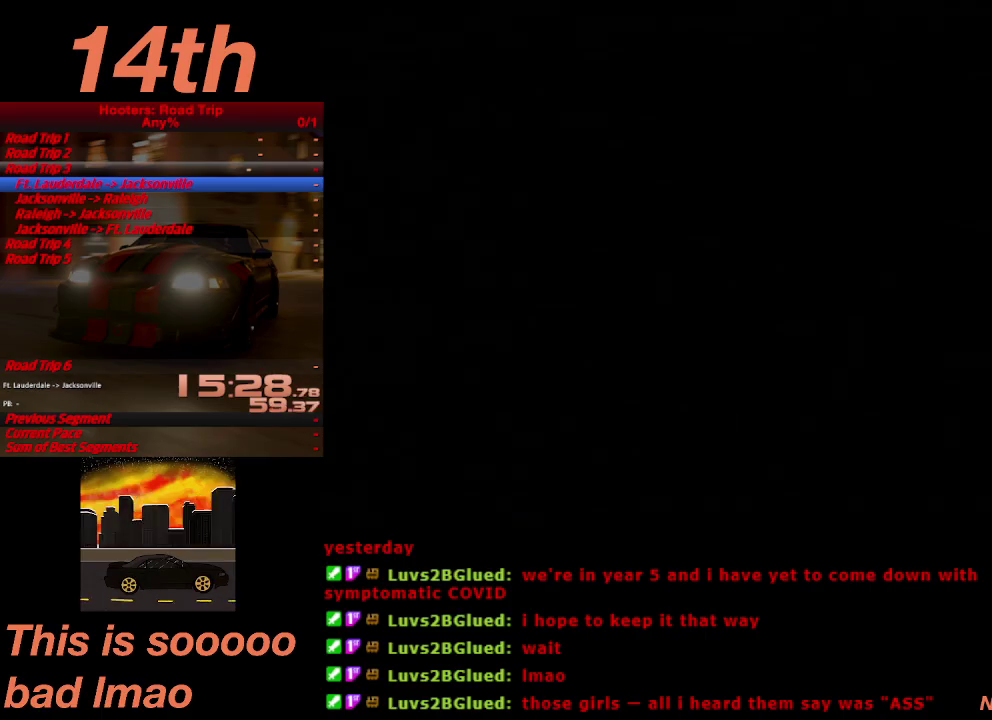
{"buttons": [], "left_stick": "center", "right_stick": "center", "events": [[367, "CROSS", "up"]]}
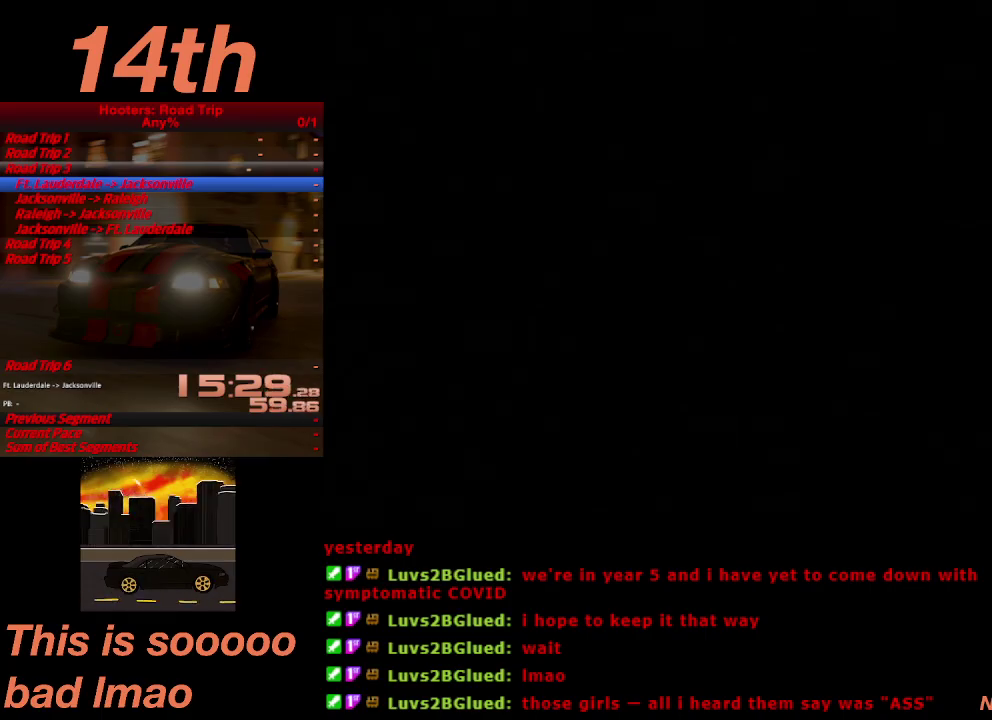
{"buttons": ["CROSS"], "left_stick": "center", "right_stick": "center", "events": [[233, "CROSS", "down"]]}
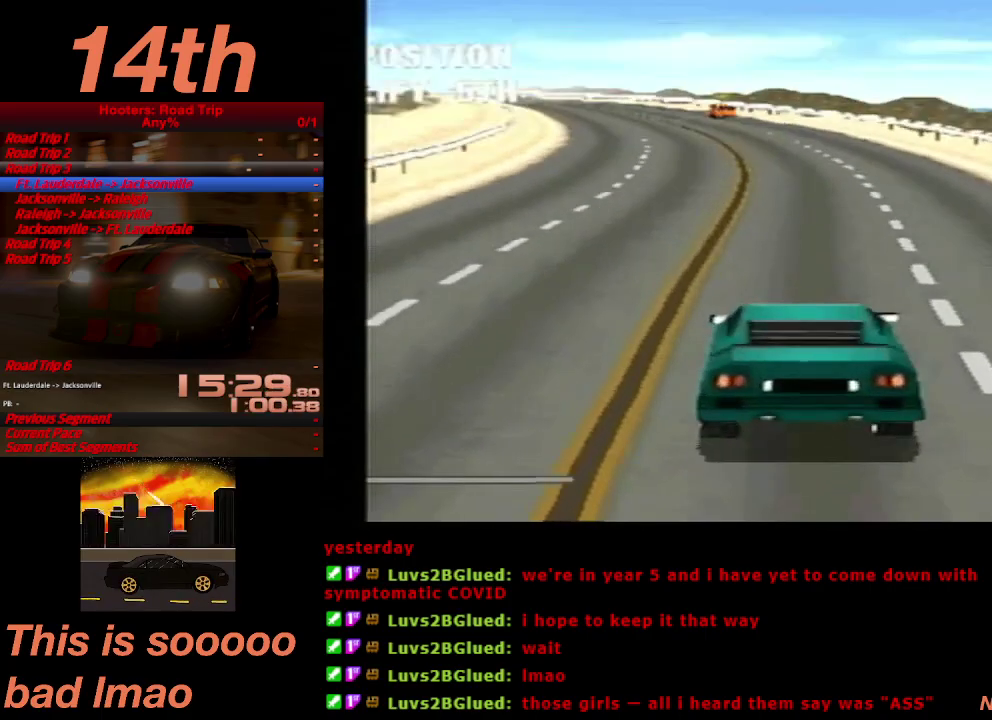
{"buttons": ["CROSS"], "left_stick": "center", "right_stick": "center", "events": []}
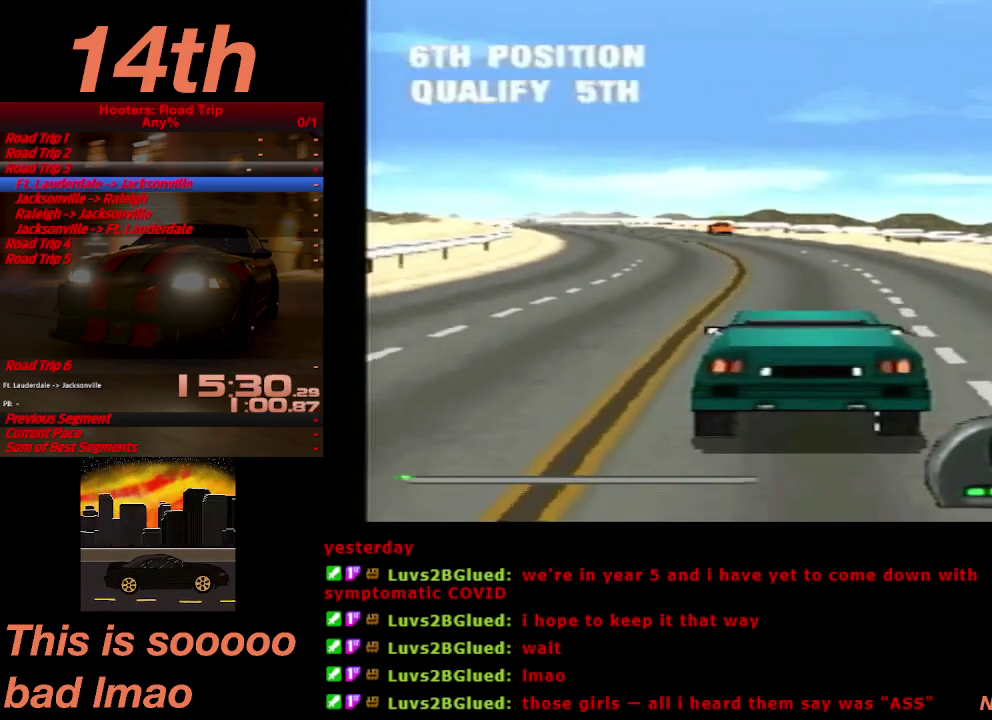
{"buttons": ["CROSS"], "left_stick": "center", "right_stick": "center", "events": [[33, "TRIANGLE", "down"], [133, "TRIANGLE", "up"], [300, "TRIANGLE", "down"], [433, "TRIANGLE", "up"]]}
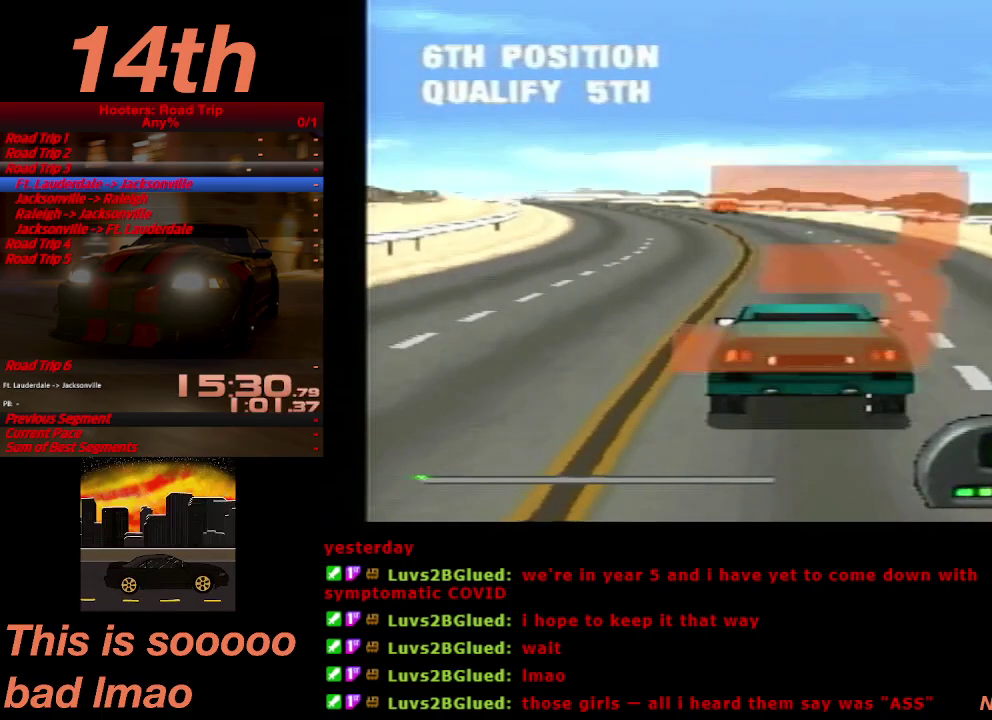
{"buttons": ["CROSS"], "left_stick": "center", "right_stick": "center", "events": [[133, "TRIANGLE", "down"], [267, "TRIANGLE", "up"]]}
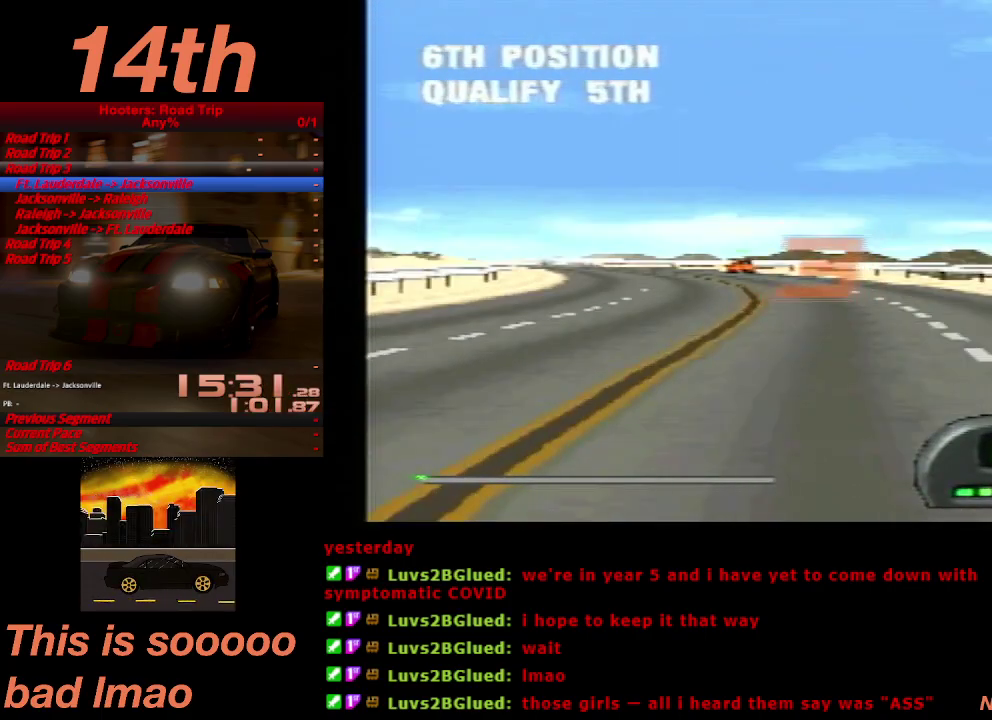
{"buttons": ["CROSS"], "left_stick": "center", "right_stick": "center", "events": [[67, "TRIANGLE", "down"], [167, "TRIANGLE", "up"], [300, "TRIANGLE", "down"], [367, "TRIANGLE", "up"]]}
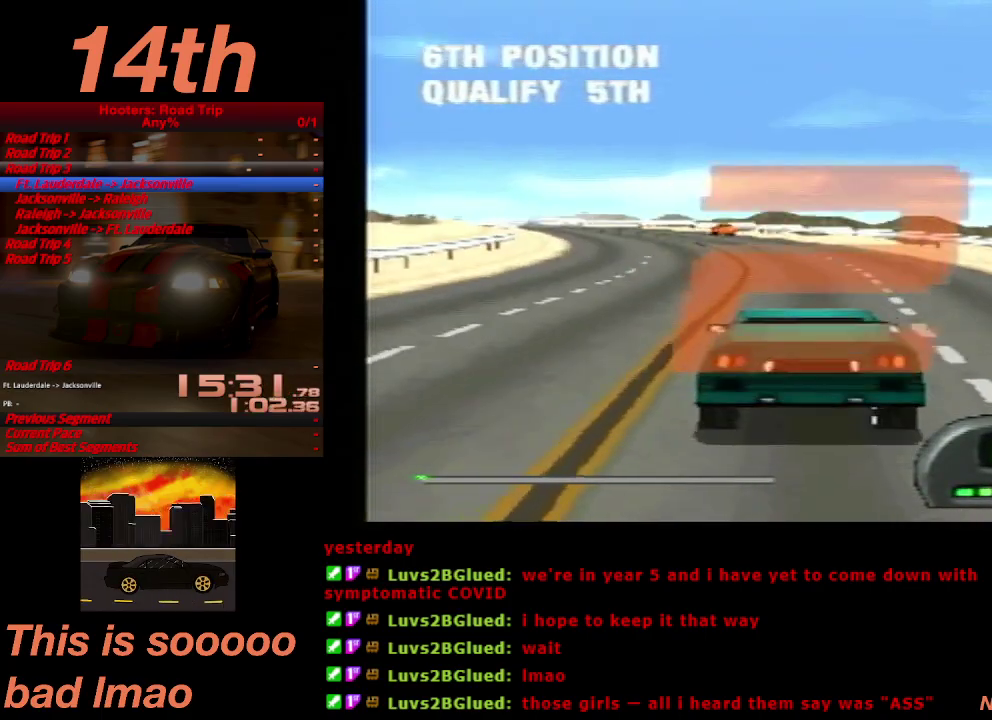
{"buttons": ["CROSS"], "left_stick": "center", "right_stick": "center", "events": [[133, "TRIANGLE", "down"], [267, "TRIANGLE", "up"]]}
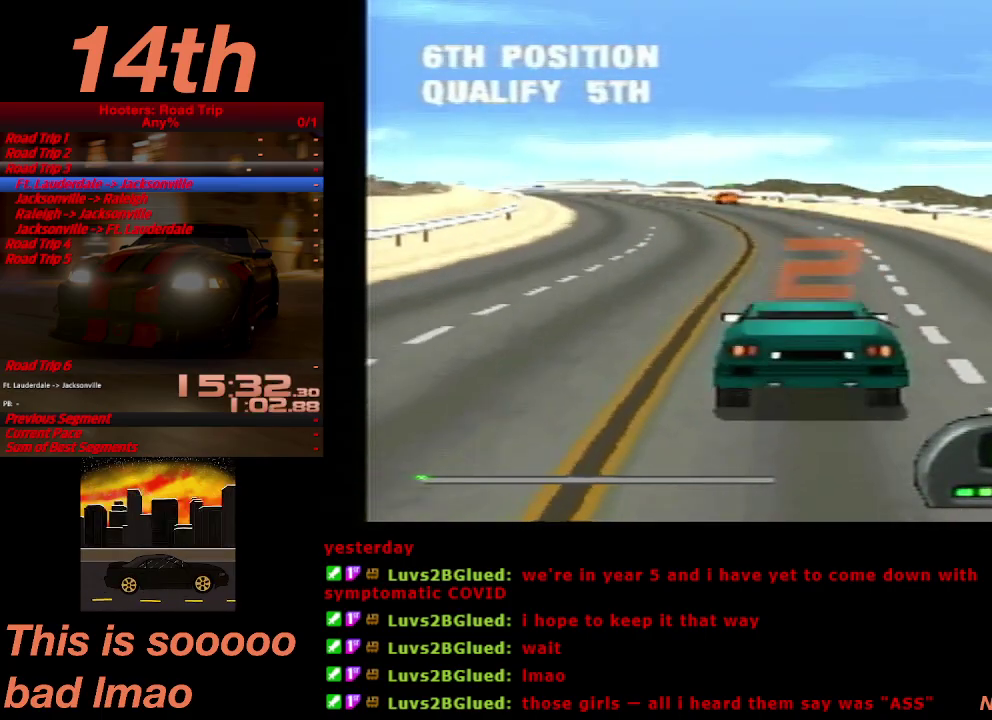
{"buttons": ["CROSS"], "left_stick": "center", "right_stick": "center", "events": []}
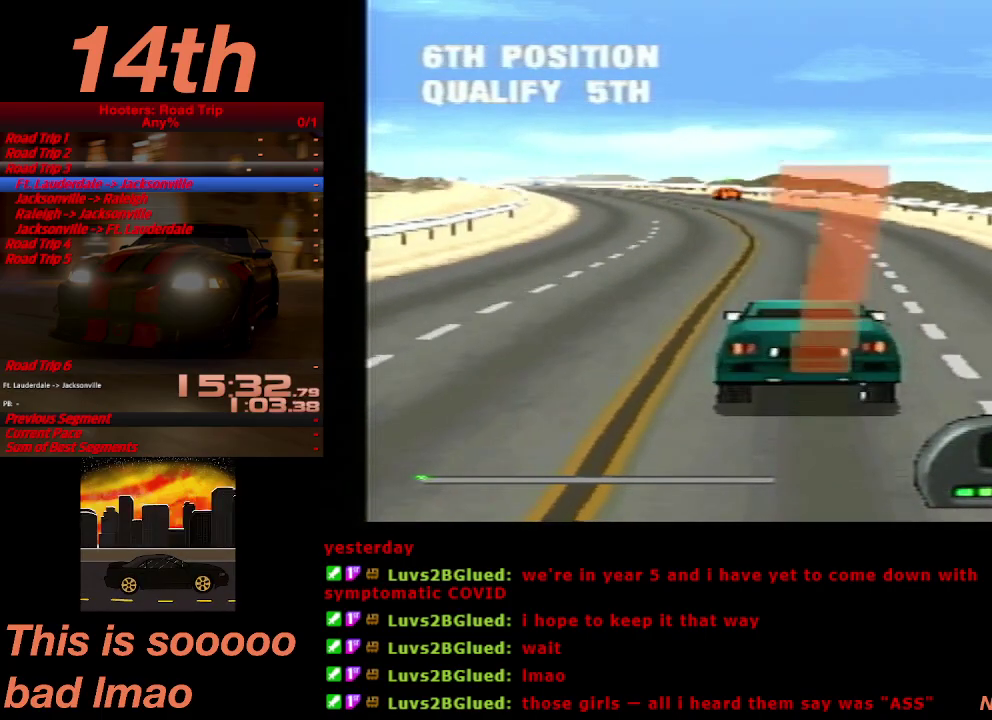
{"buttons": ["CROSS"], "left_stick": "center", "right_stick": "center", "events": []}
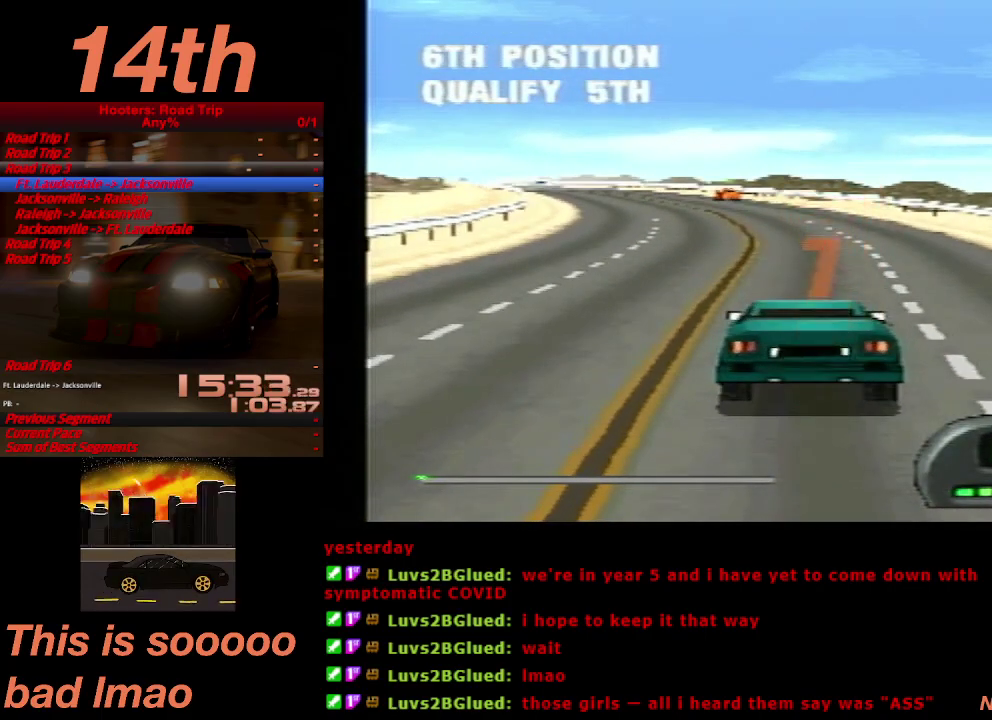
{"buttons": ["CROSS"], "left_stick": "center", "right_stick": "center", "events": []}
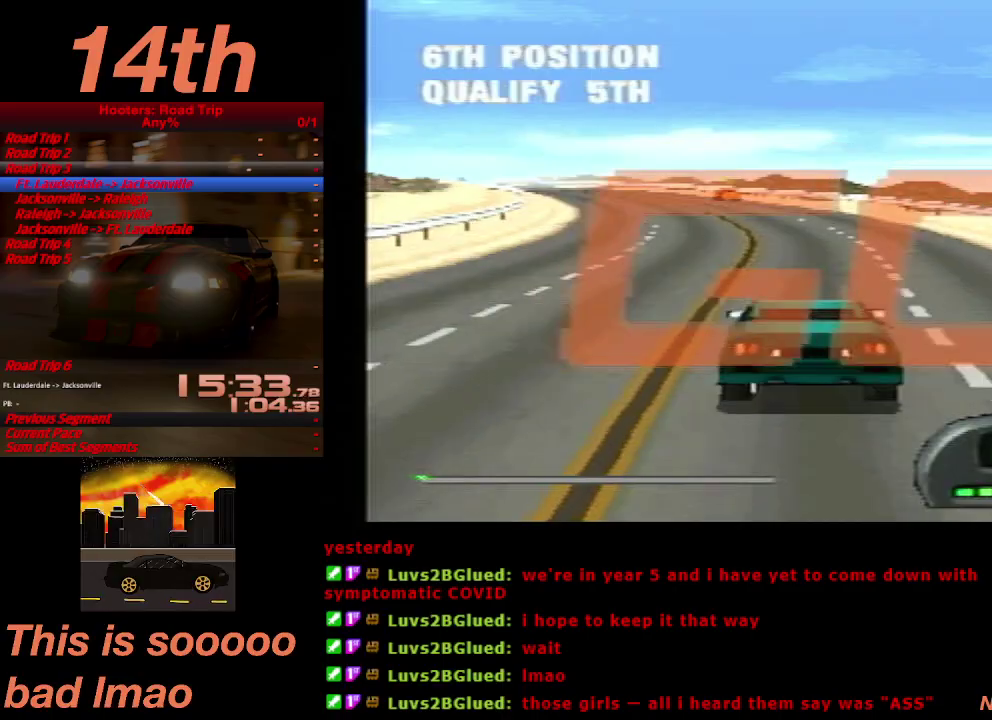
{"buttons": ["CROSS"], "left_stick": "center", "right_stick": "center", "events": [[267, "DPAD_LEFT", "down"], [367, "DPAD_LEFT", "up"]]}
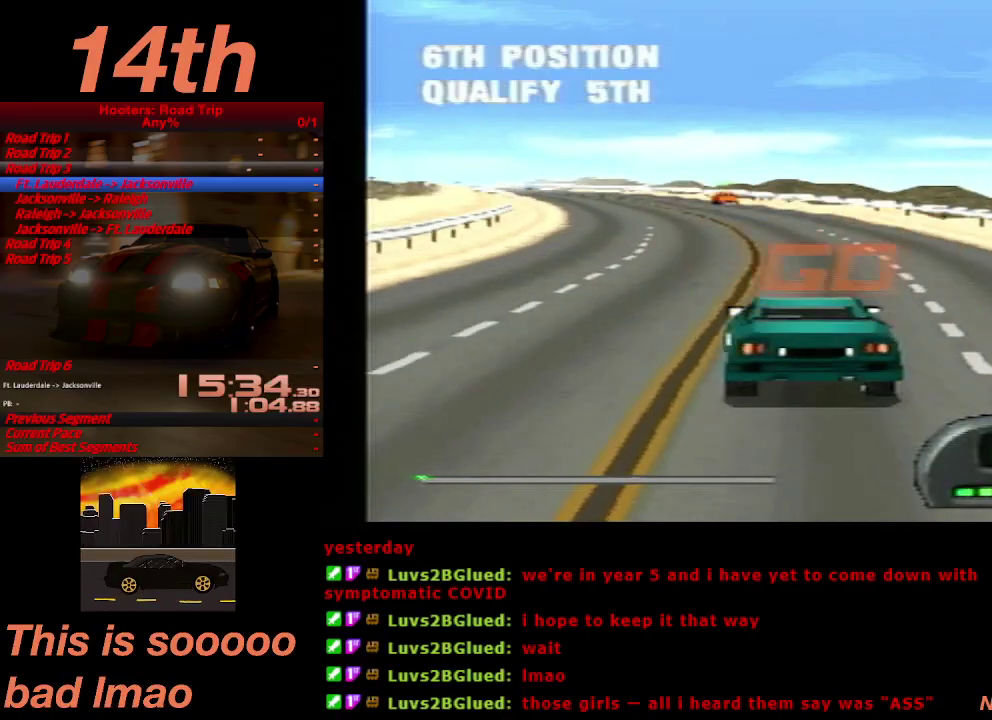
{"buttons": ["CROSS"], "left_stick": "center", "right_stick": "center", "events": []}
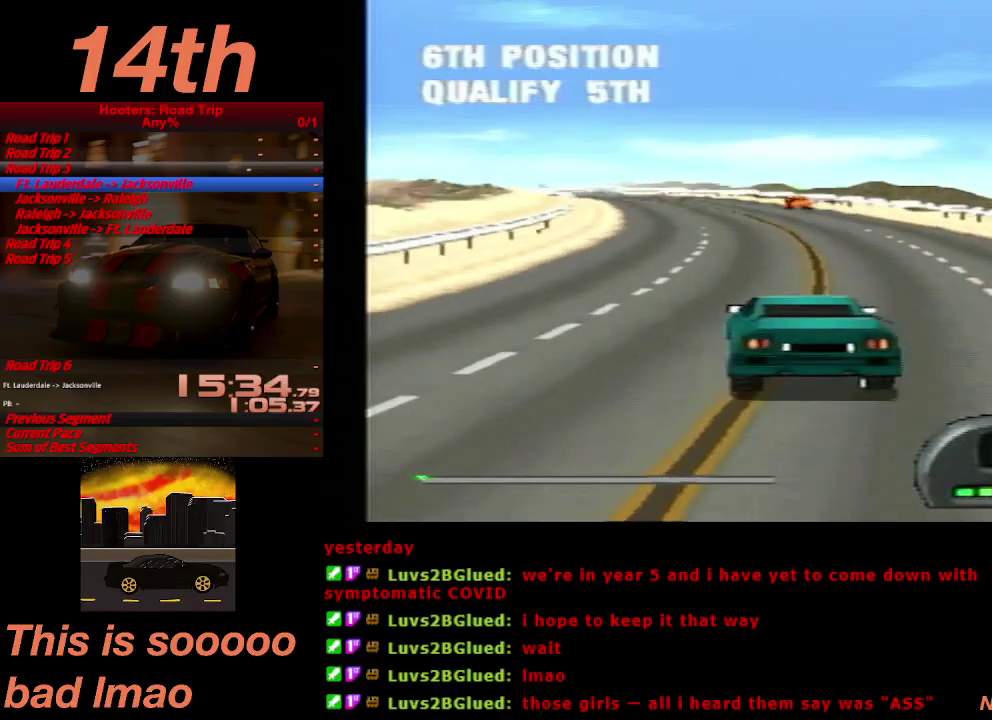
{"buttons": ["CROSS"], "left_stick": "center", "right_stick": "center", "events": [[67, "DPAD_LEFT", "down"], [167, "DPAD_LEFT", "up"]]}
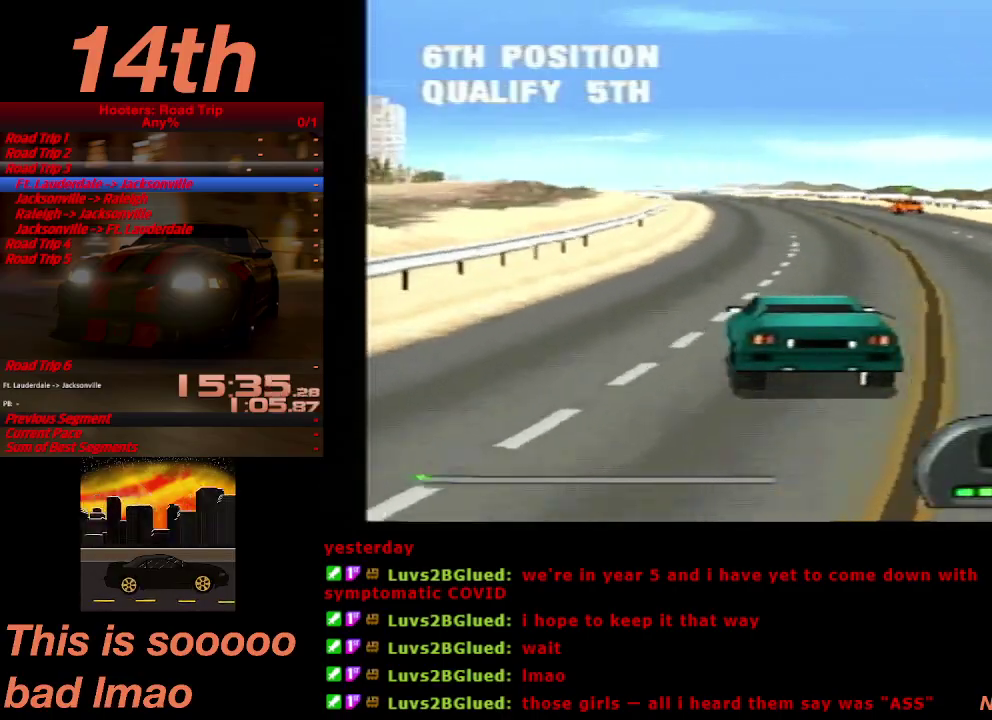
{"buttons": ["CROSS"], "left_stick": "center", "right_stick": "center", "events": [[167, "DPAD_RIGHT", "down"], [333, "DPAD_RIGHT", "up"]]}
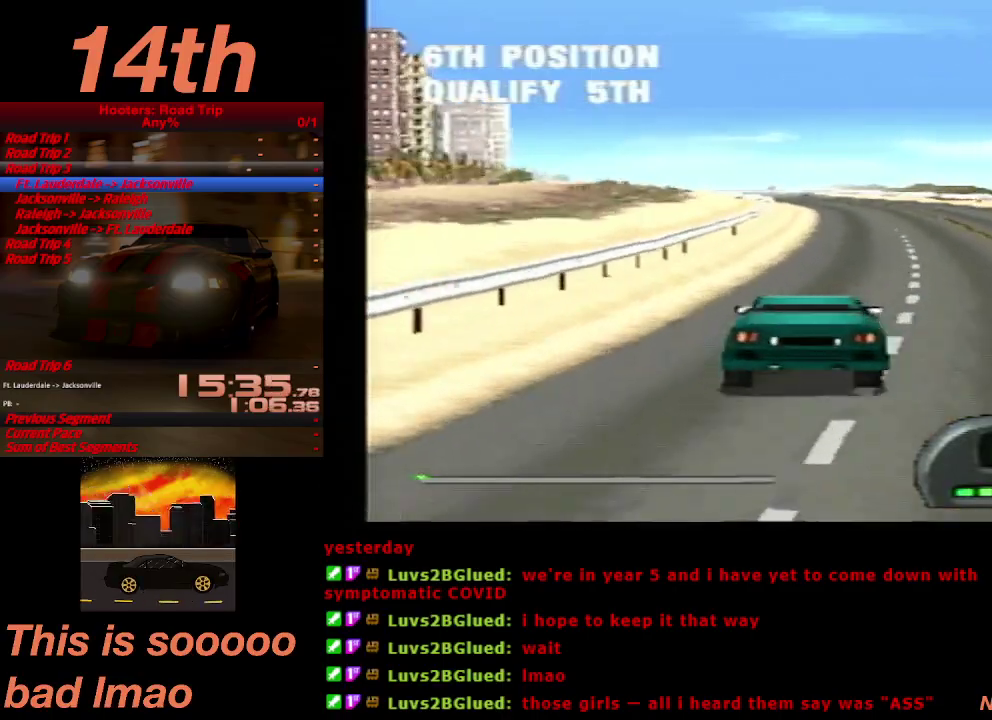
{"buttons": ["CROSS", "DPAD_LEFT"], "left_stick": "center", "right_stick": "center", "events": [[467, "DPAD_LEFT", "down"]]}
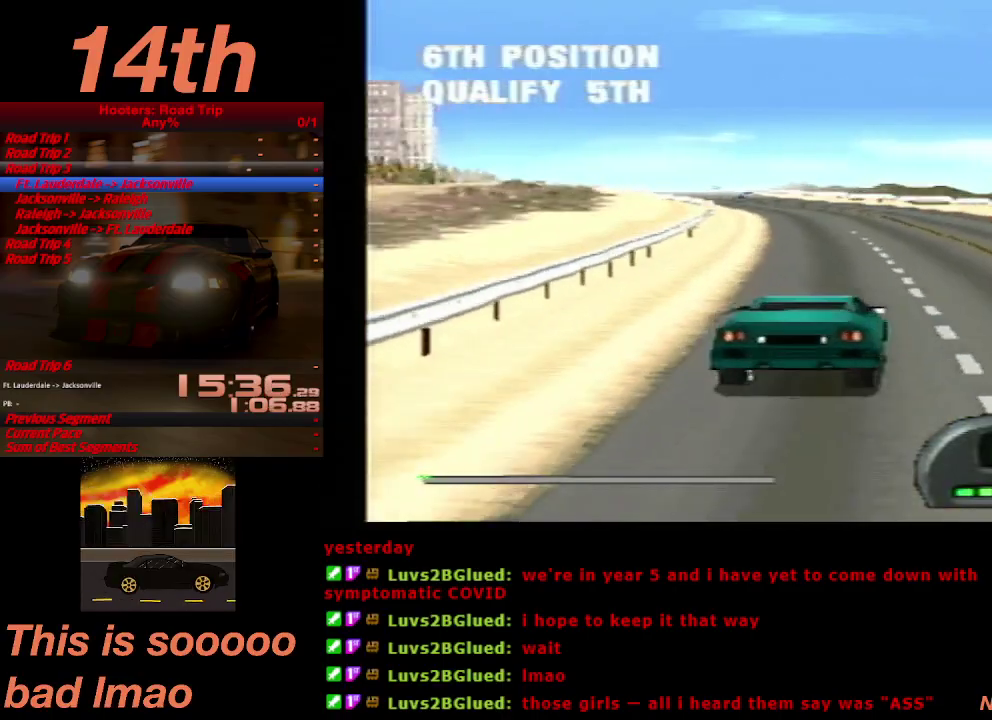
{"buttons": ["CROSS", "DPAD_LEFT"], "left_stick": "center", "right_stick": "center", "events": [[133, "DPAD_LEFT", "up"], [433, "DPAD_LEFT", "down"]]}
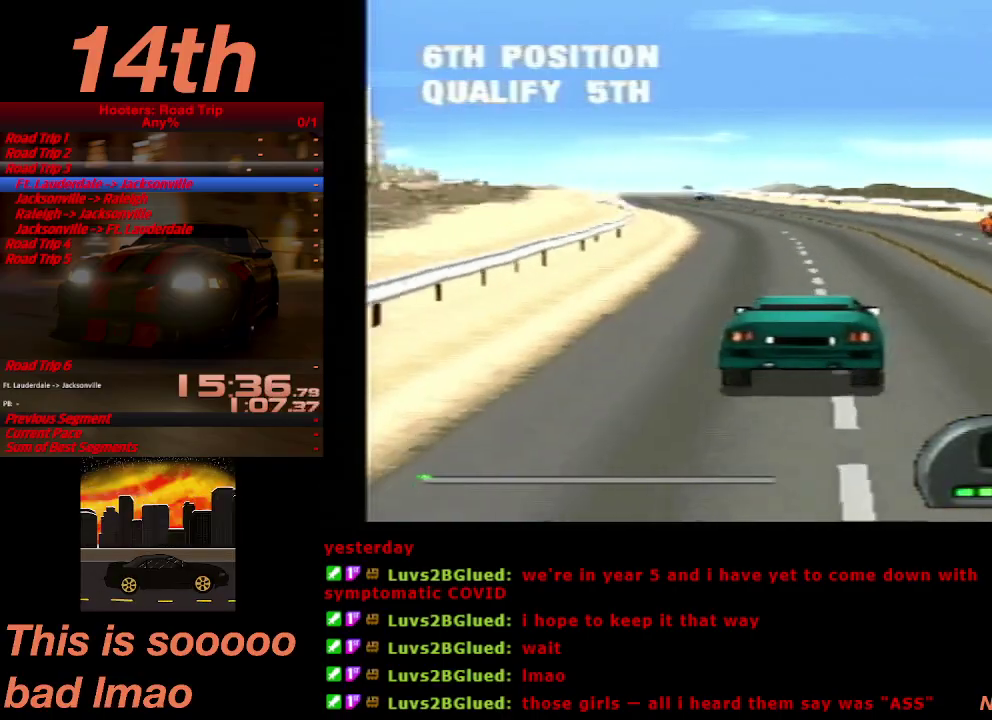
{"buttons": ["CROSS"], "left_stick": "center", "right_stick": "center", "events": [[67, "DPAD_LEFT", "up"]]}
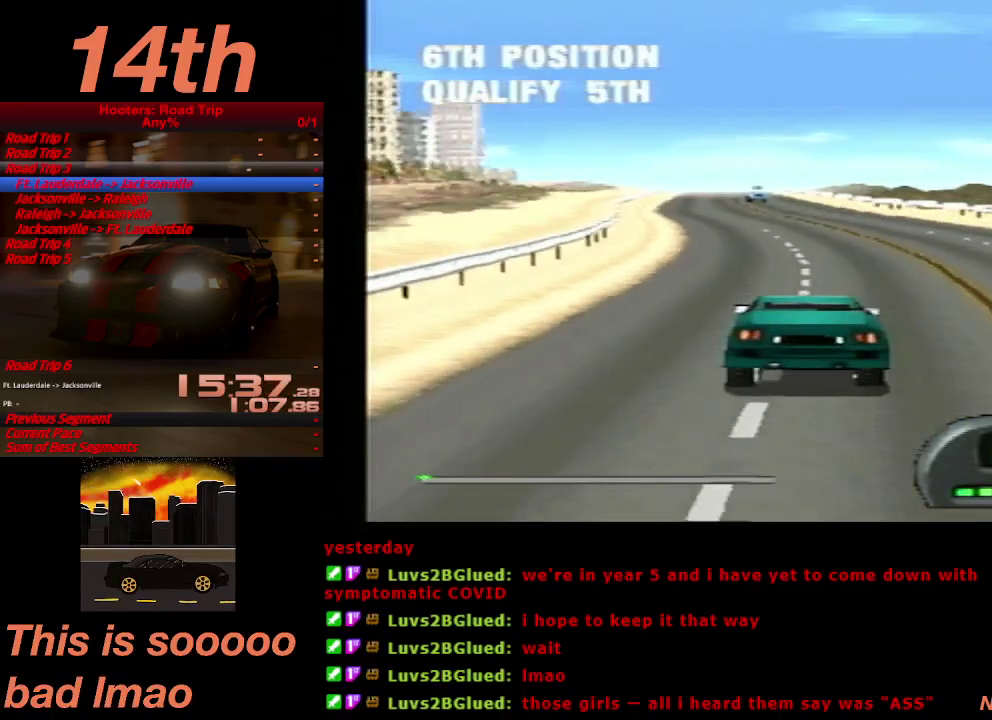
{"buttons": ["CROSS"], "left_stick": "center", "right_stick": "center", "events": [[33, "DPAD_RIGHT", "down"], [133, "DPAD_RIGHT", "up"]]}
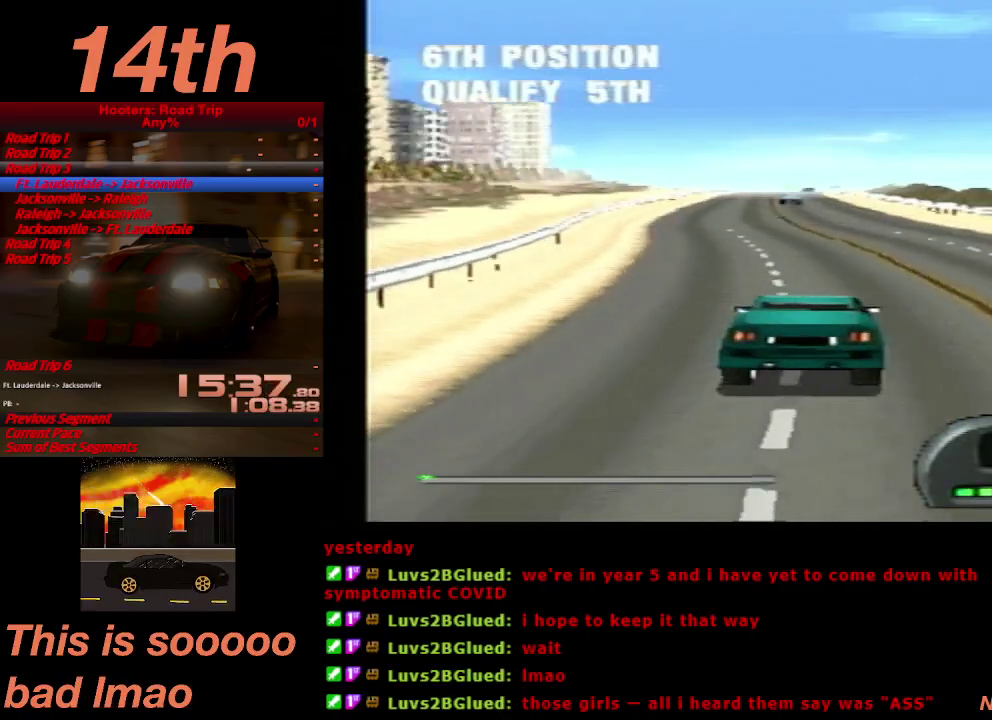
{"buttons": ["CROSS"], "left_stick": "center", "right_stick": "center", "events": [[67, "DPAD_LEFT", "down"], [167, "DPAD_LEFT", "up"]]}
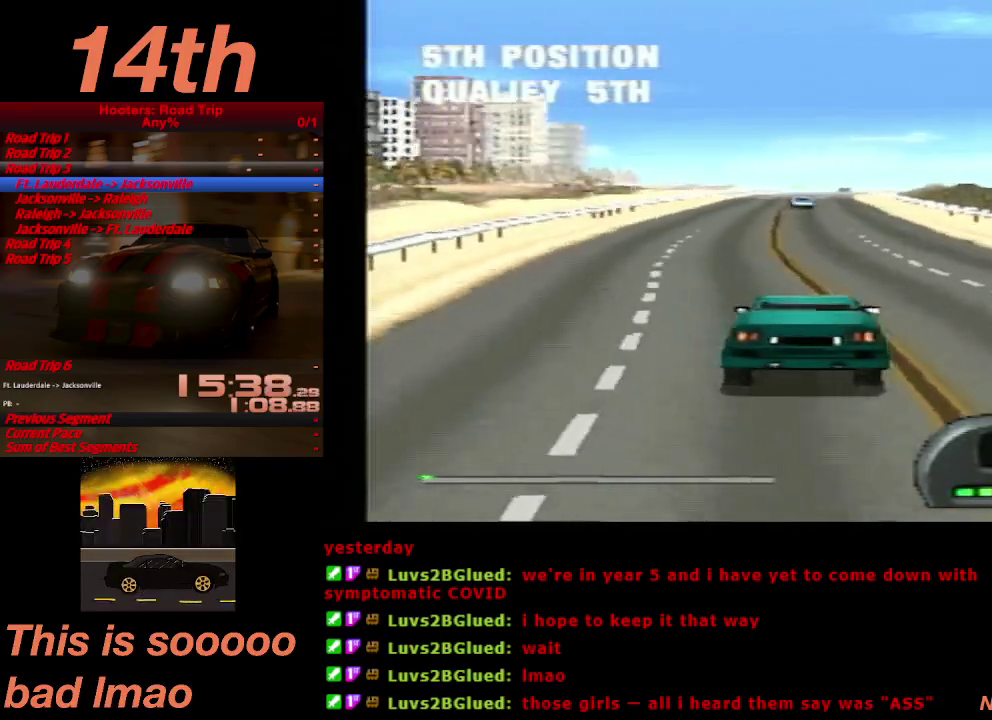
{"buttons": ["CROSS"], "left_stick": "center", "right_stick": "center", "events": [[233, "DPAD_RIGHT", "down"], [300, "DPAD_RIGHT", "up"]]}
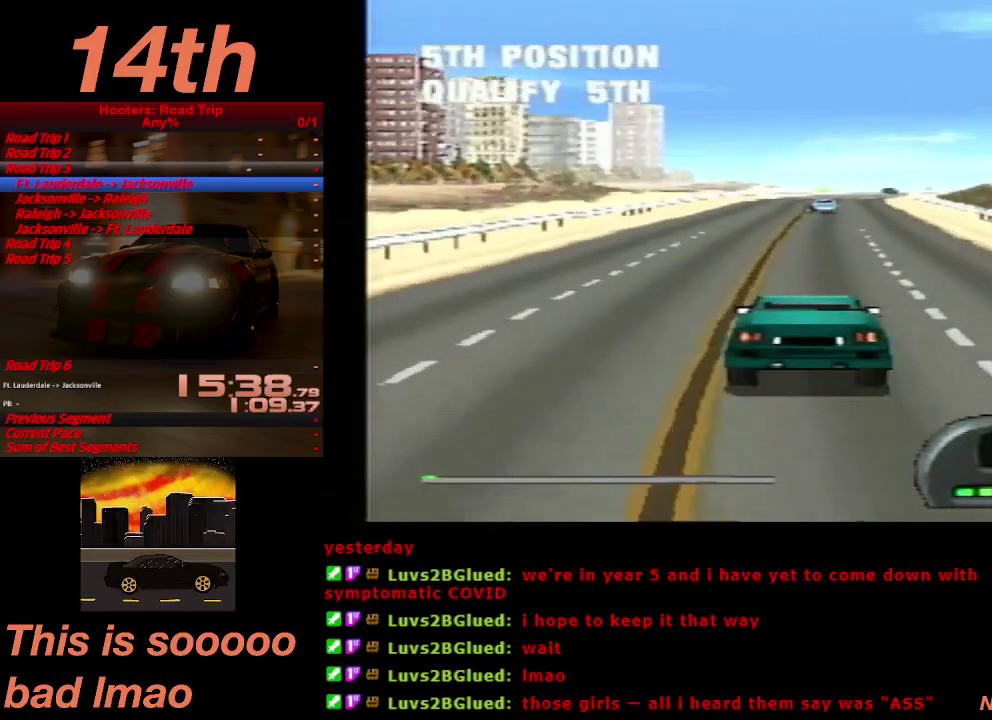
{"buttons": ["CROSS"], "left_stick": "center", "right_stick": "center", "events": []}
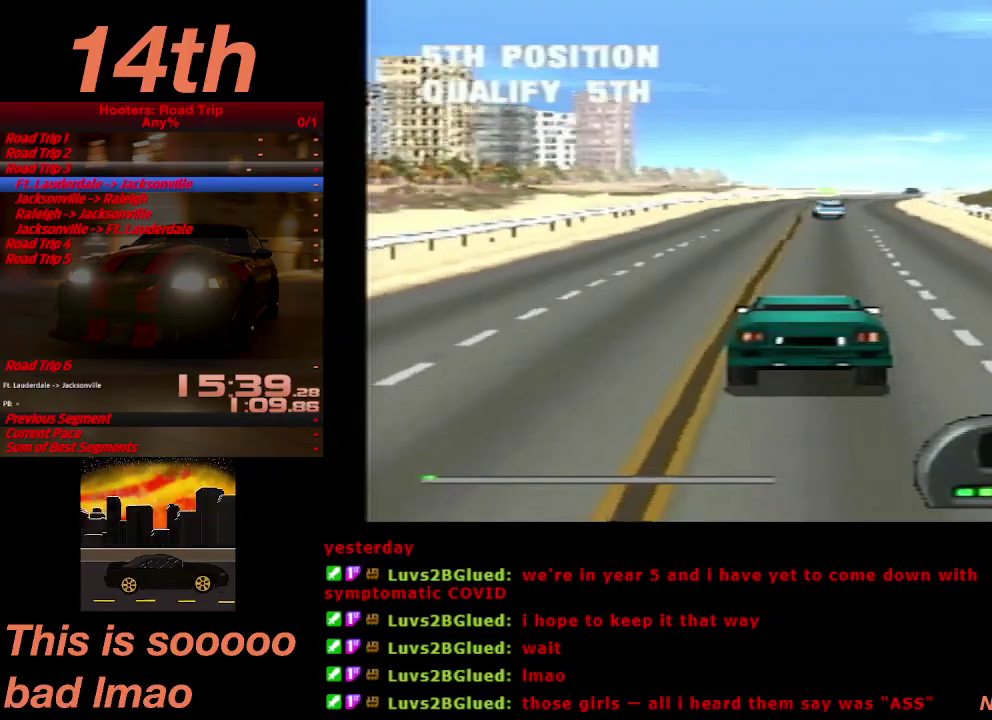
{"buttons": ["CROSS"], "left_stick": "center", "right_stick": "center", "events": []}
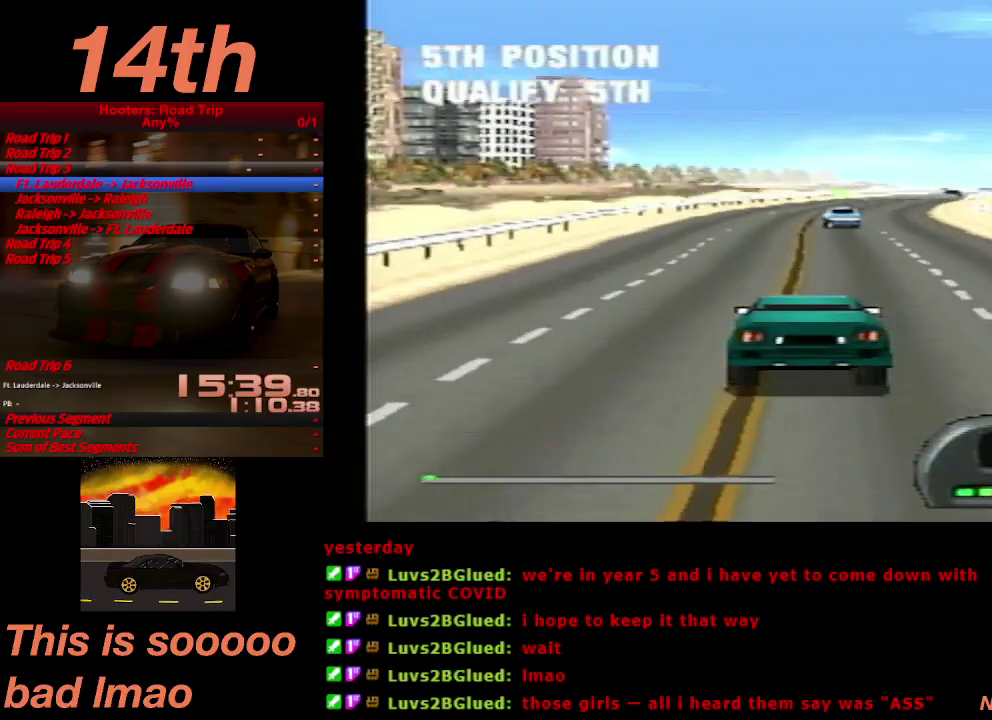
{"buttons": ["CROSS", "DPAD_RIGHT"], "left_stick": "center", "right_stick": "center", "events": [[167, "DPAD_LEFT", "down"], [267, "DPAD_LEFT", "up"], [467, "DPAD_RIGHT", "down"]]}
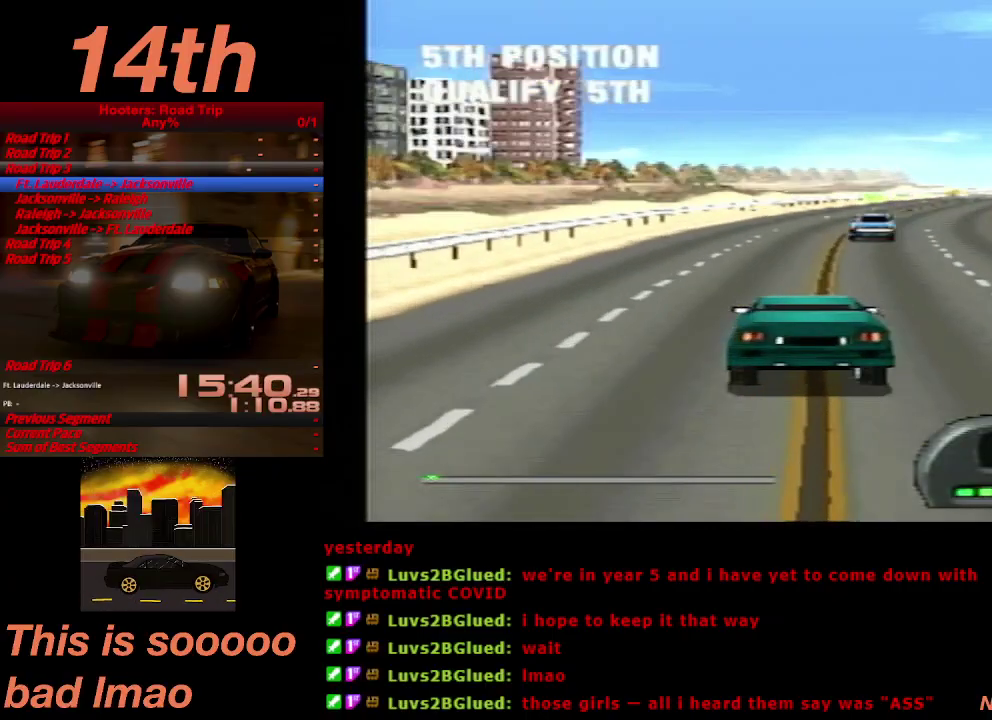
{"buttons": ["CROSS", "DPAD_RIGHT"], "left_stick": "center", "right_stick": "center", "events": [[167, "DPAD_RIGHT", "up"], [400, "DPAD_RIGHT", "down"]]}
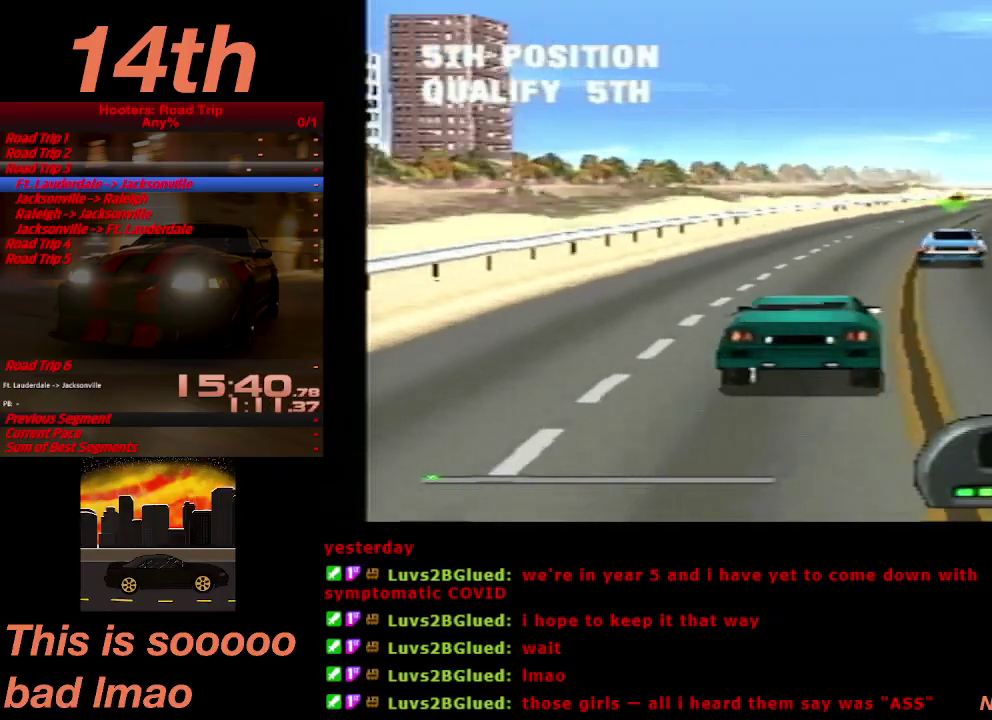
{"buttons": ["CROSS"], "left_stick": "center", "right_stick": "center", "events": [[133, "DPAD_RIGHT", "up"], [333, "DPAD_RIGHT", "down"], [433, "DPAD_RIGHT", "up"]]}
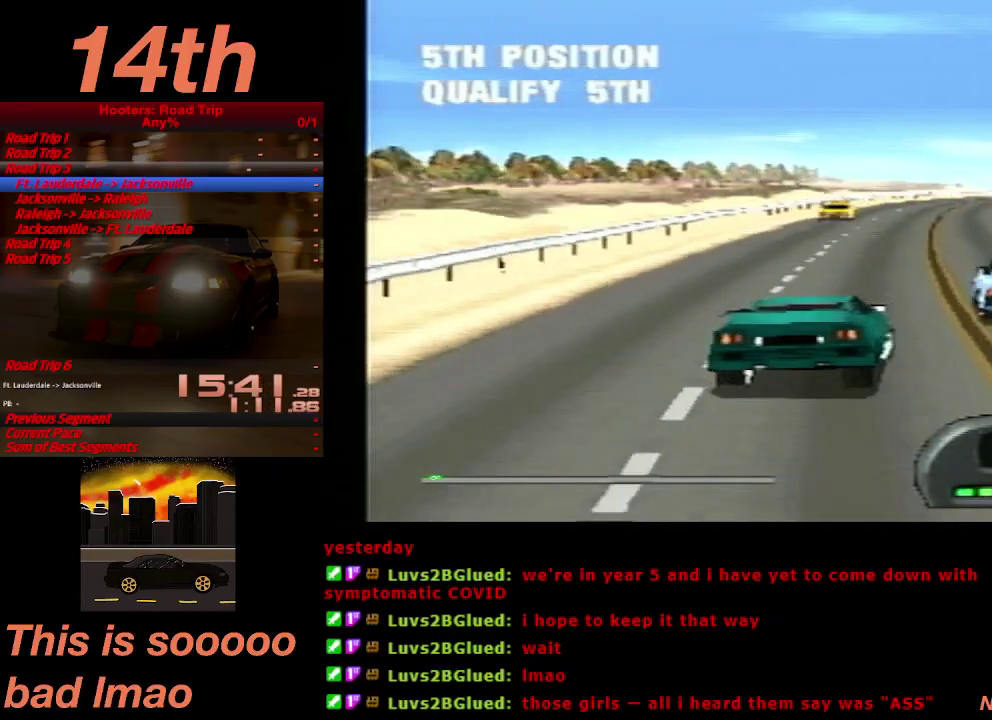
{"buttons": ["CROSS"], "left_stick": "center", "right_stick": "center", "events": [[100, "DPAD_LEFT", "down"], [333, "DPAD_LEFT", "up"]]}
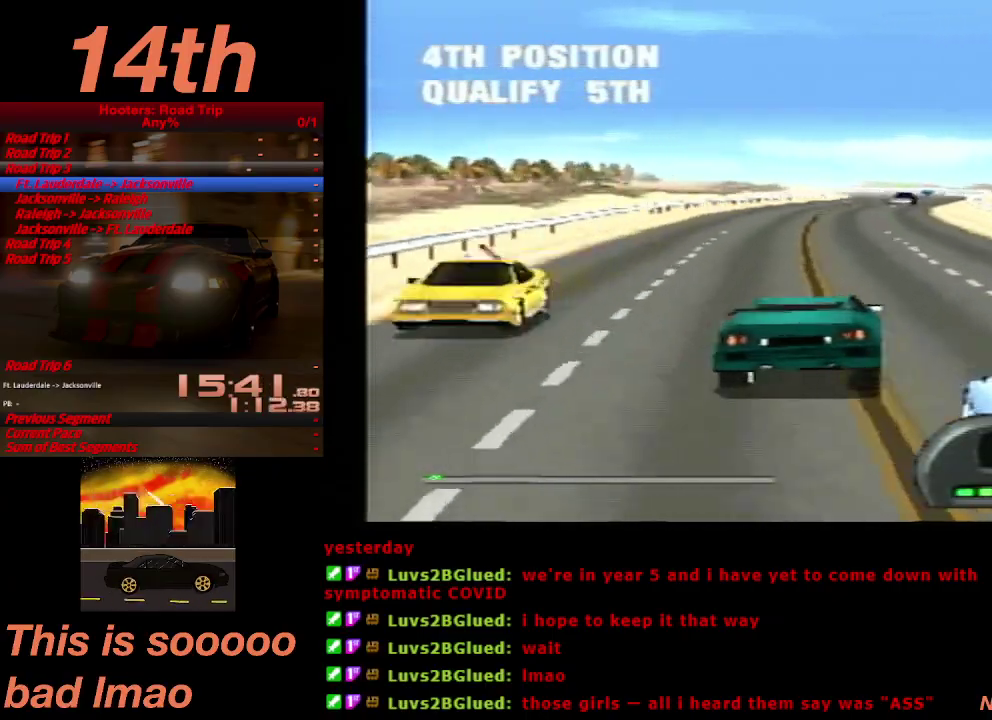
{"buttons": ["CROSS"], "left_stick": "center", "right_stick": "center", "events": [[400, "DPAD_RIGHT", "down"], [467, "DPAD_RIGHT", "up"]]}
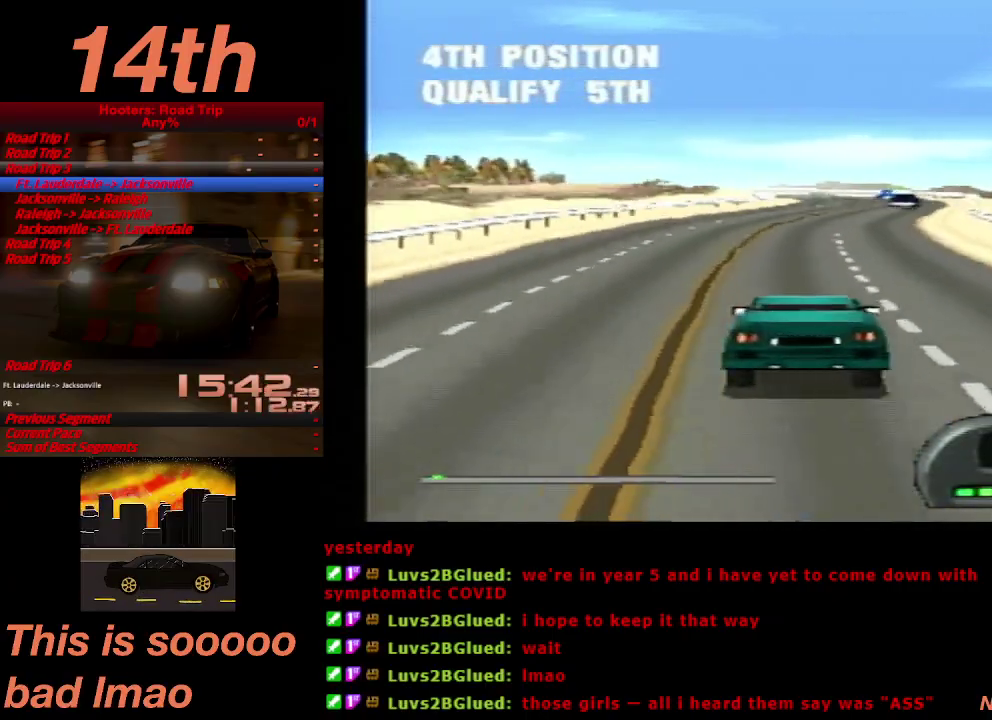
{"buttons": ["CROSS"], "left_stick": "center", "right_stick": "center", "events": []}
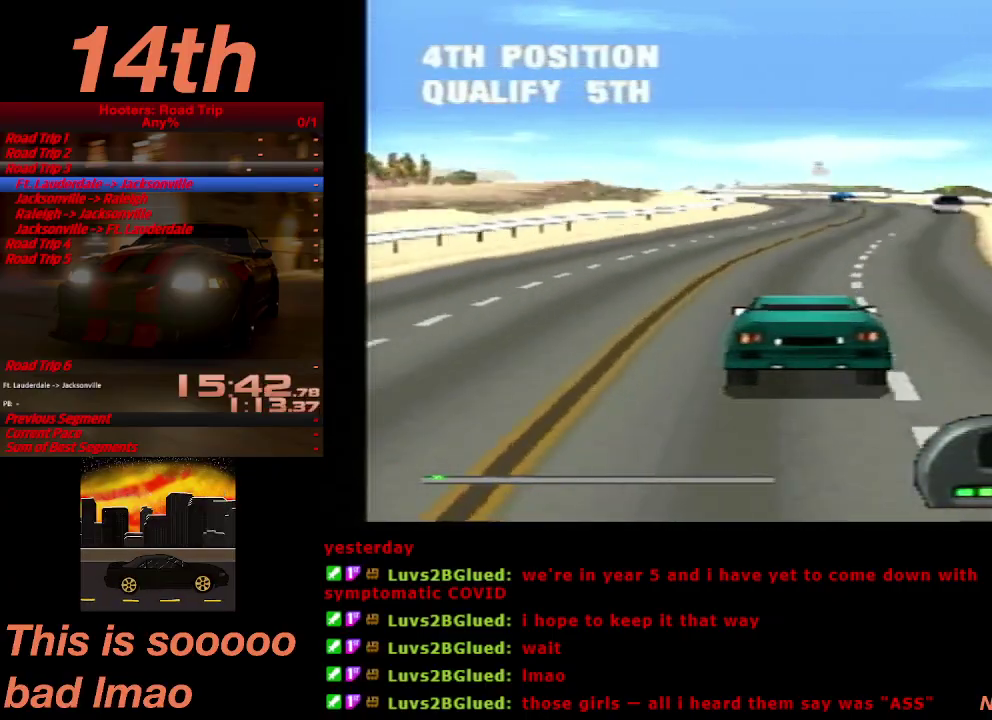
{"buttons": ["CROSS", "DPAD_LEFT"], "left_stick": "center", "right_stick": "center", "events": [[467, "DPAD_LEFT", "down"]]}
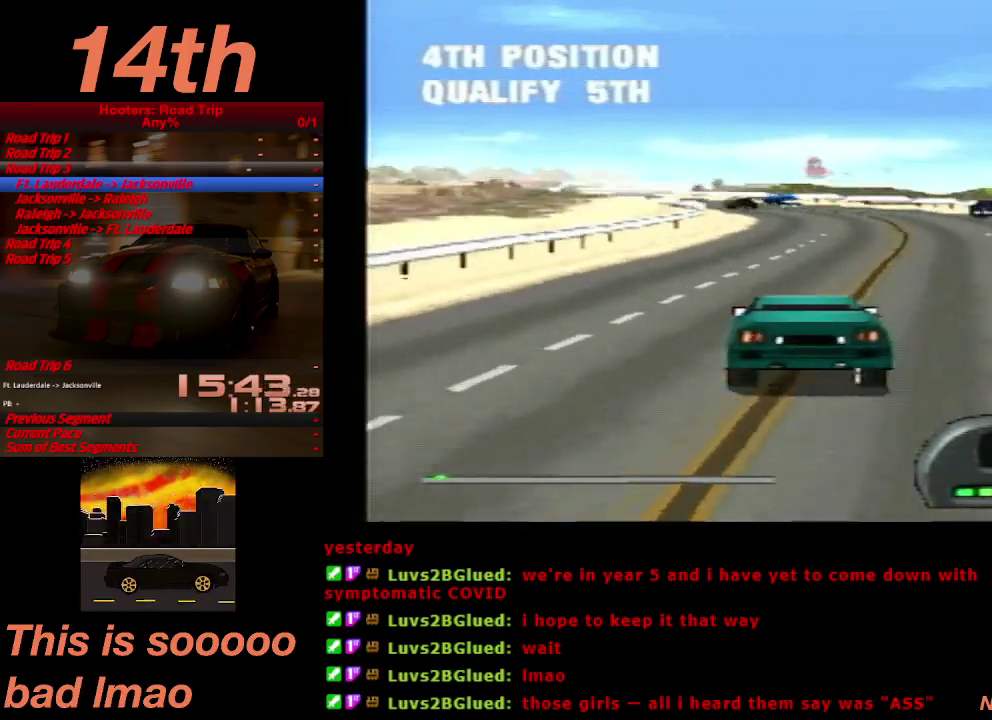
{"buttons": ["CROSS"], "left_stick": "center", "right_stick": "center", "events": [[267, "DPAD_LEFT", "up"]]}